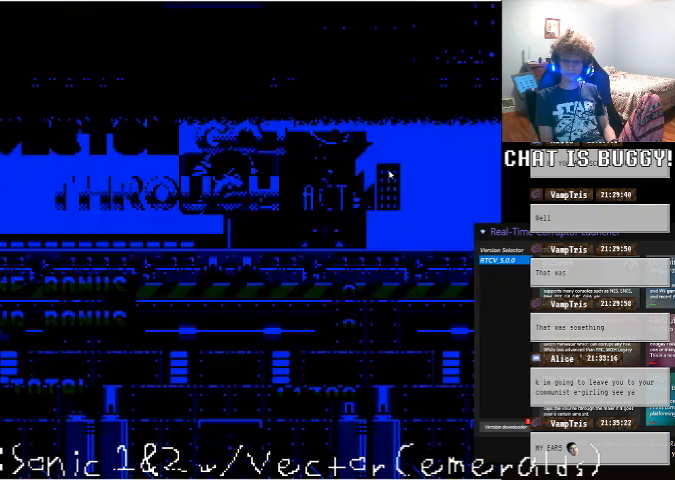
Gameplay with a controller (Xbox layout); each line is a JSON object with the inputs held at the frame after it. "events" lists button and stick changes between this image and that frame as [ms after this image, input, new state], when the widget could be followed in between. Not read: L1 L2 L3 R1 R2 R3 X Y.
{"buttons": [], "left_stick": "center", "right_stick": "center", "events": []}
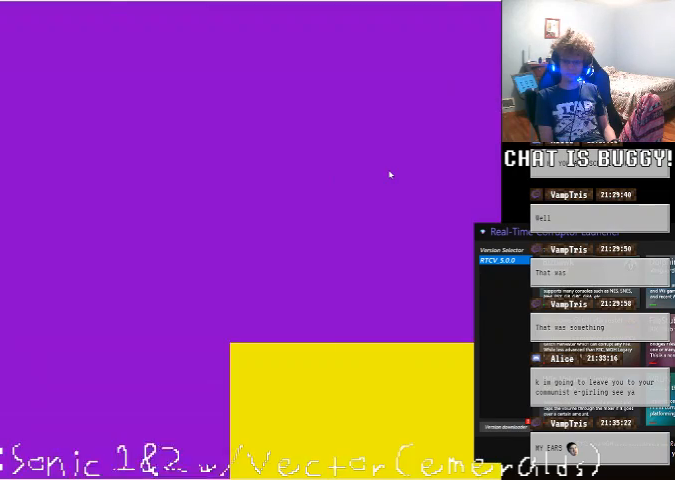
{"buttons": [], "left_stick": "center", "right_stick": "center", "events": []}
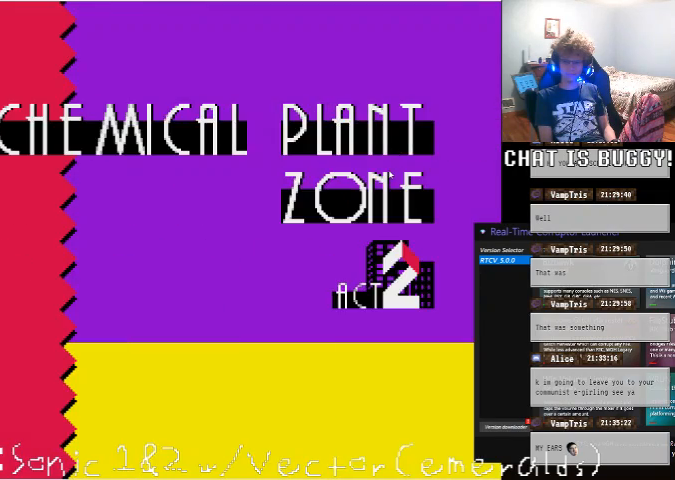
{"buttons": [], "left_stick": "center", "right_stick": "center", "events": []}
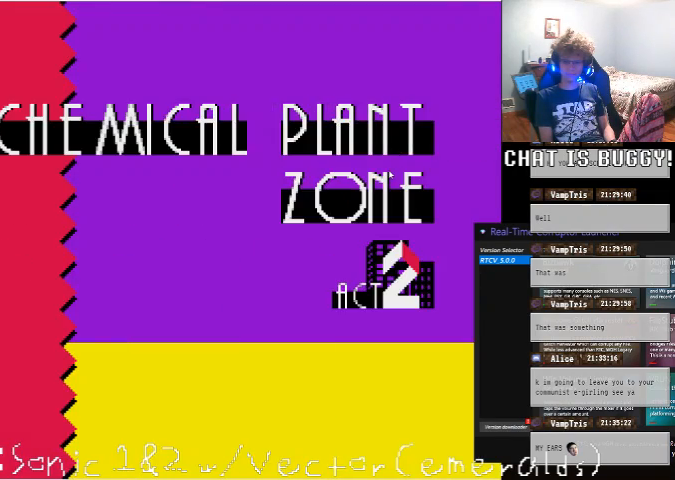
{"buttons": [], "left_stick": "center", "right_stick": "center", "events": []}
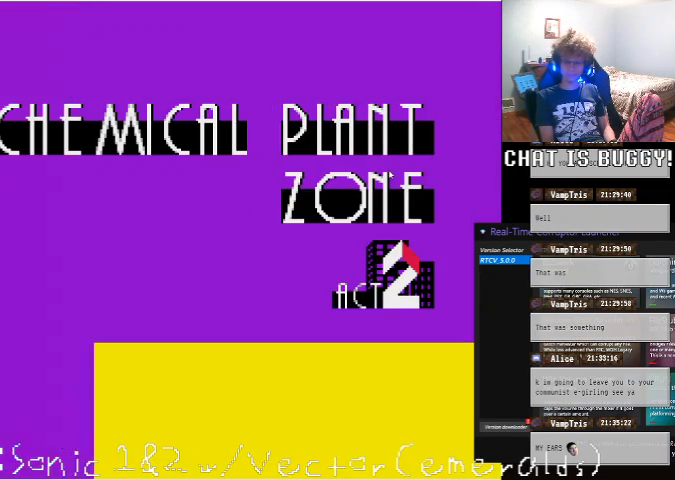
{"buttons": [], "left_stick": "center", "right_stick": "center", "events": []}
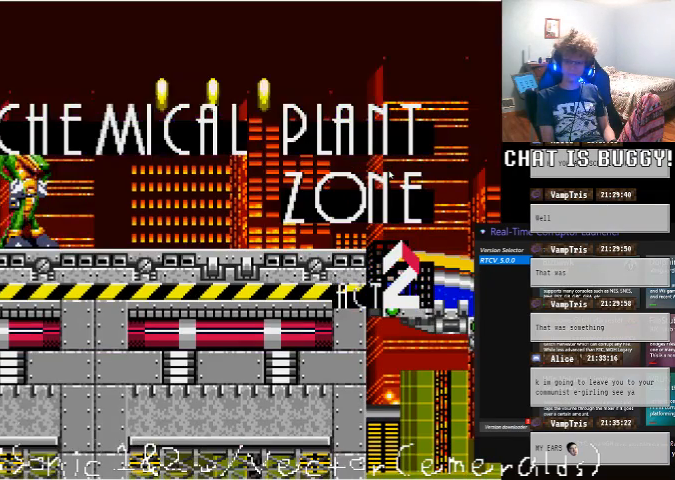
{"buttons": ["DPAD_RIGHT"], "left_stick": "center", "right_stick": "center", "events": [[300, "DPAD_RIGHT", "down"]]}
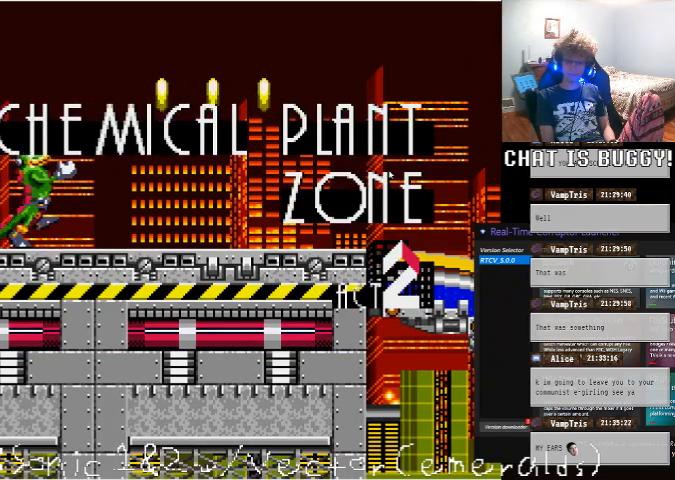
{"buttons": ["DPAD_RIGHT"], "left_stick": "center", "right_stick": "center", "events": [[400, "A", "down"], [500, "A", "up"]]}
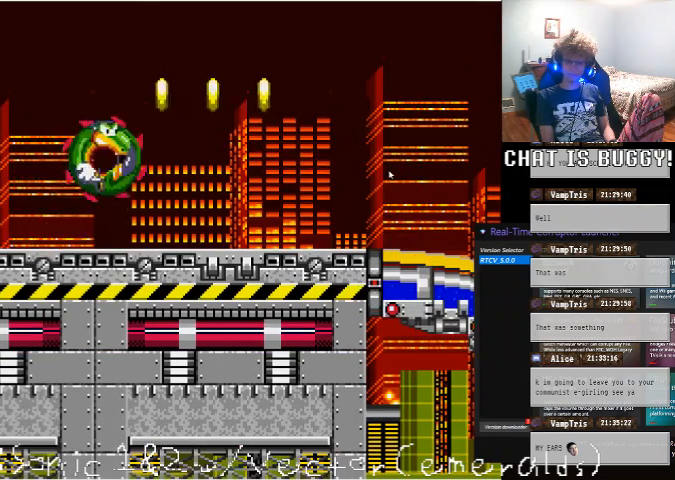
{"buttons": ["DPAD_LEFT"], "left_stick": "center", "right_stick": "center", "events": [[350, "DPAD_RIGHT", "up"], [500, "DPAD_LEFT", "down"]]}
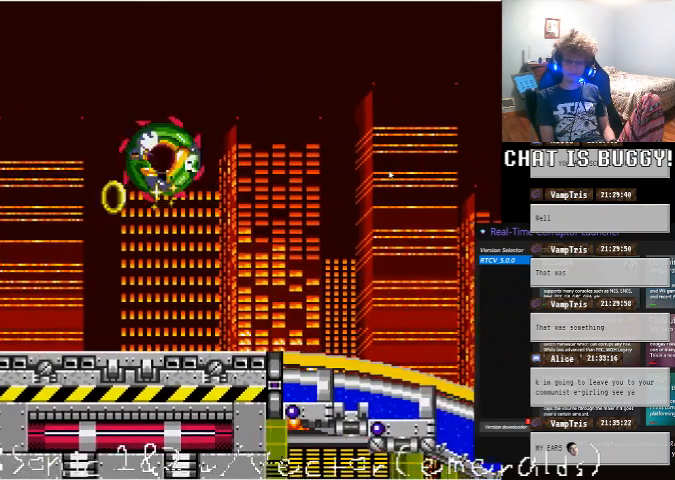
{"buttons": ["DPAD_LEFT"], "left_stick": "center", "right_stick": "center", "events": []}
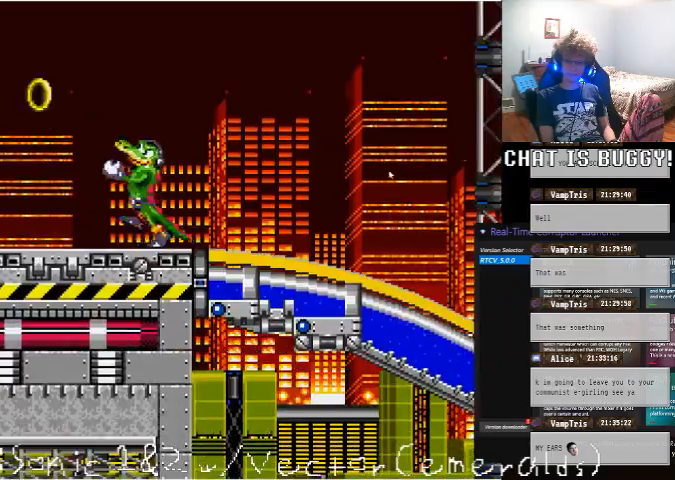
{"buttons": [], "left_stick": "center", "right_stick": "center", "events": [[250, "A", "down"], [350, "A", "up"], [400, "DPAD_LEFT", "up"]]}
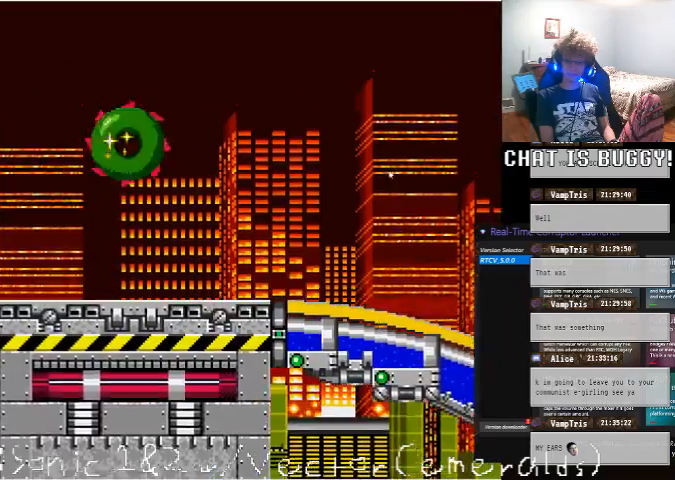
{"buttons": ["DPAD_RIGHT"], "left_stick": "center", "right_stick": "center", "events": [[200, "DPAD_RIGHT", "down"]]}
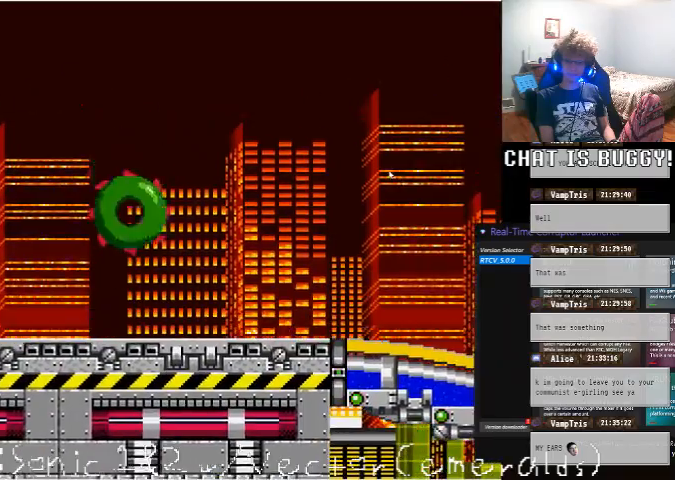
{"buttons": ["DPAD_RIGHT"], "left_stick": "center", "right_stick": "center", "events": []}
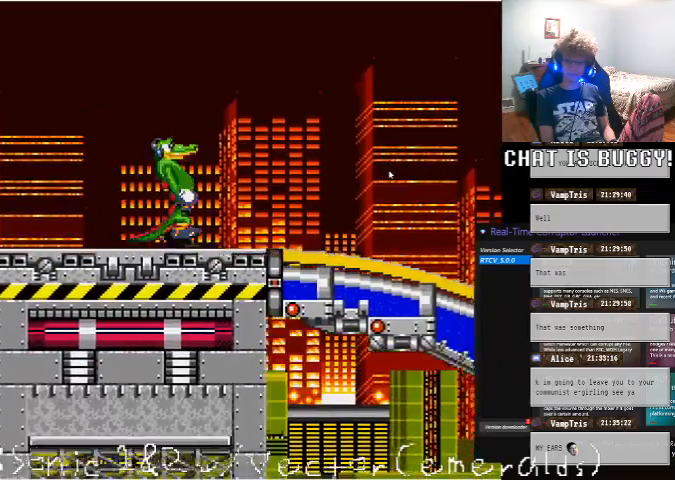
{"buttons": ["DPAD_RIGHT"], "left_stick": "center", "right_stick": "center", "events": []}
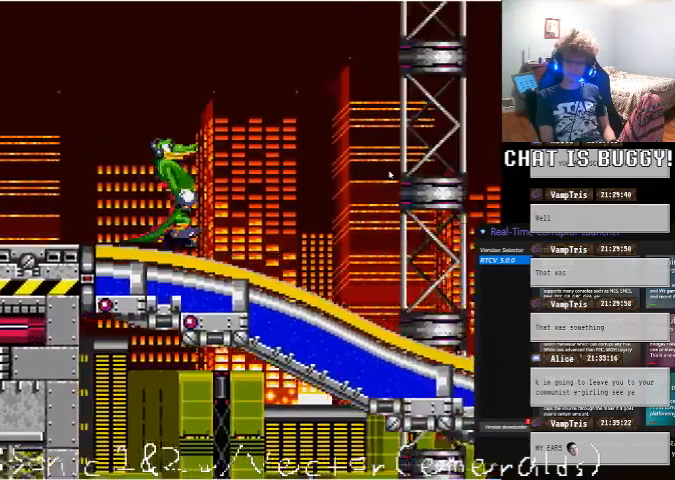
{"buttons": ["A", "DPAD_RIGHT"], "left_stick": "center", "right_stick": "center", "events": [[300, "A", "down"]]}
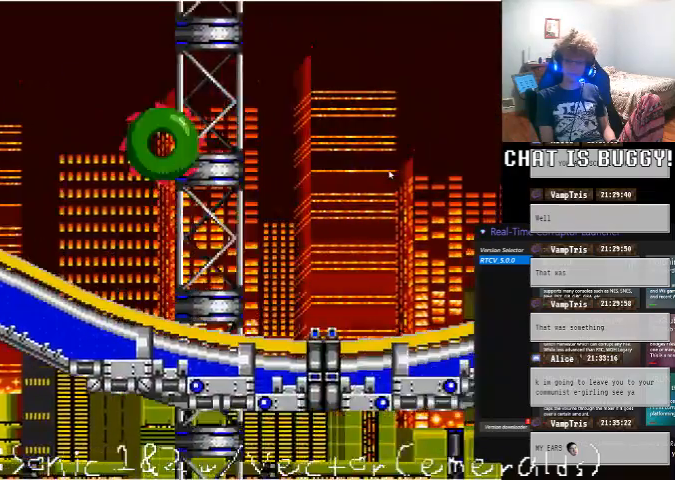
{"buttons": ["DPAD_RIGHT"], "left_stick": "center", "right_stick": "center", "events": [[100, "A", "up"]]}
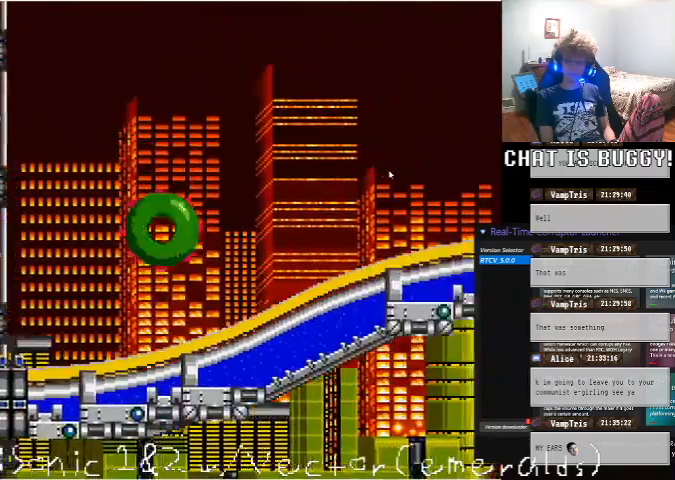
{"buttons": ["DPAD_RIGHT"], "left_stick": "center", "right_stick": "center", "events": []}
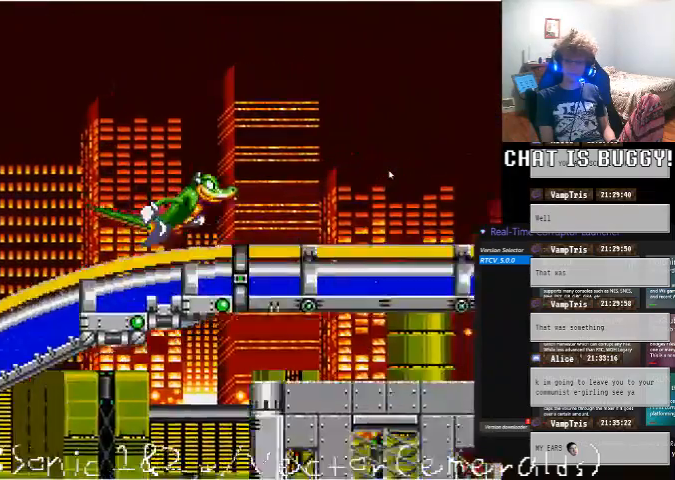
{"buttons": ["DPAD_RIGHT"], "left_stick": "center", "right_stick": "center", "events": []}
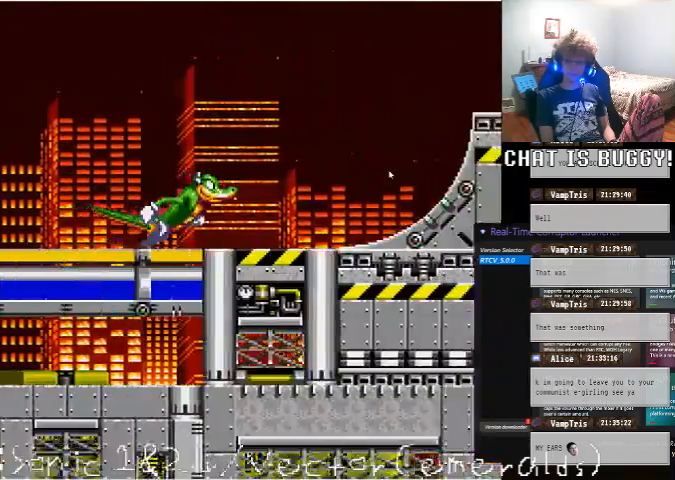
{"buttons": ["DPAD_RIGHT"], "left_stick": "center", "right_stick": "center", "events": [[150, "DPAD_RIGHT", "up"], [350, "DPAD_RIGHT", "down"]]}
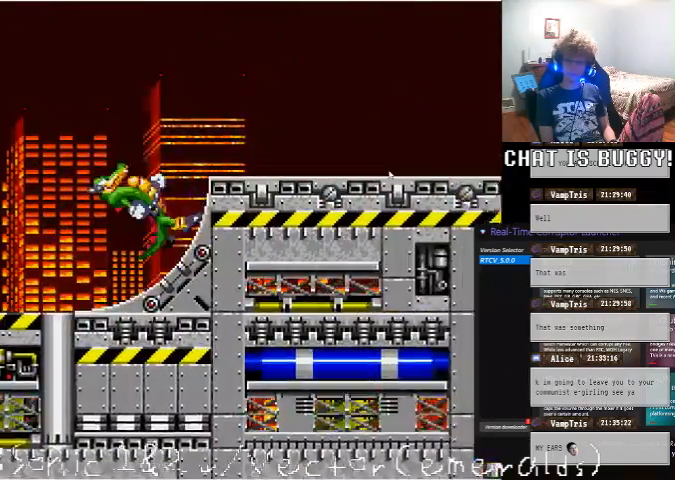
{"buttons": ["DPAD_RIGHT"], "left_stick": "center", "right_stick": "center", "events": []}
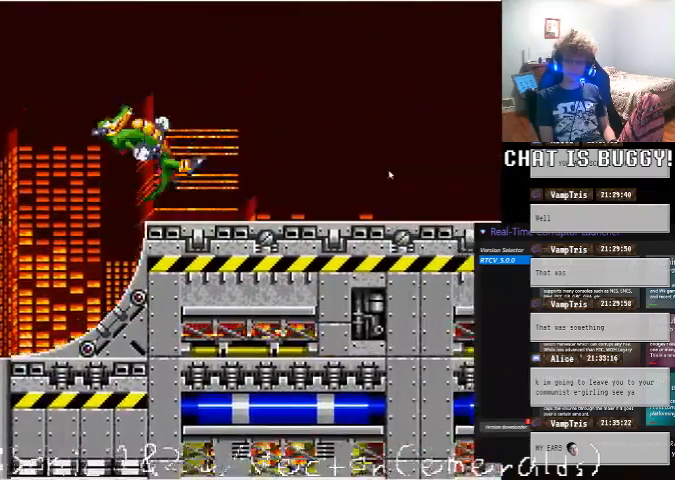
{"buttons": [], "left_stick": "center", "right_stick": "center", "events": [[300, "DPAD_RIGHT", "up"]]}